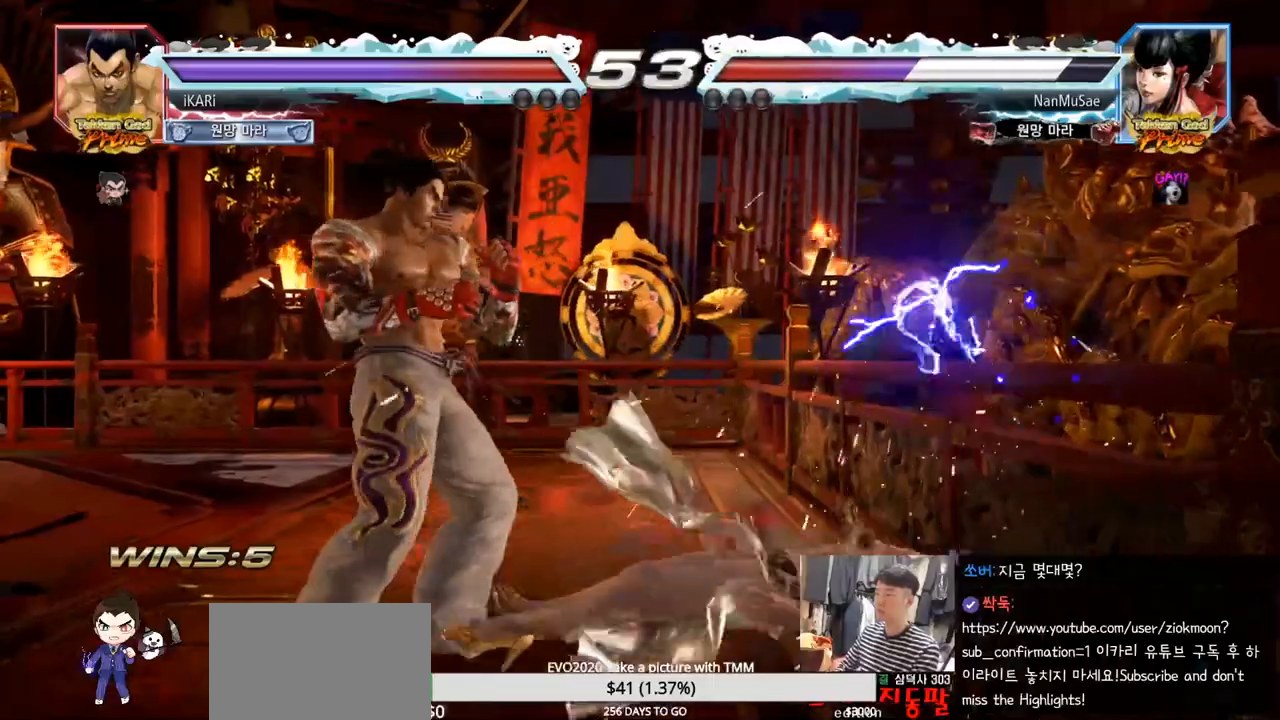
Gameplay with a controller (arcade stick); each line is a JSON object with the inputs held at the frame after it. "events" lists button and stick changes between this image and that frame as [ms after this image, input, new state], when the widget could be followed in between. Not read: L3 R3.
{"buttons": [], "left_stick": "center"}
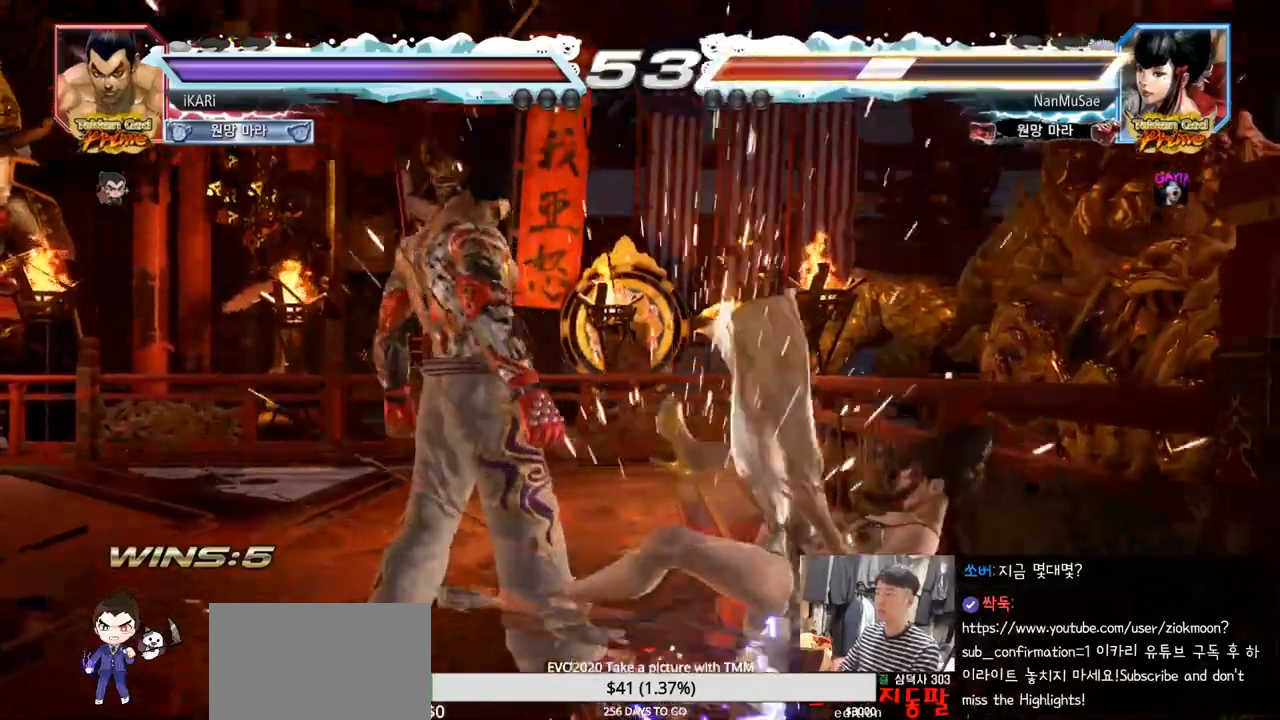
{"buttons": [], "left_stick": "center", "events": [[367, "left_stick", "right"], [384, "CIRCLE", "down"], [434, "CIRCLE", "up"], [484, "TRIANGLE", "down"], [484, "left_stick", "center"], [501, "TRIANGLE", "up"]]}
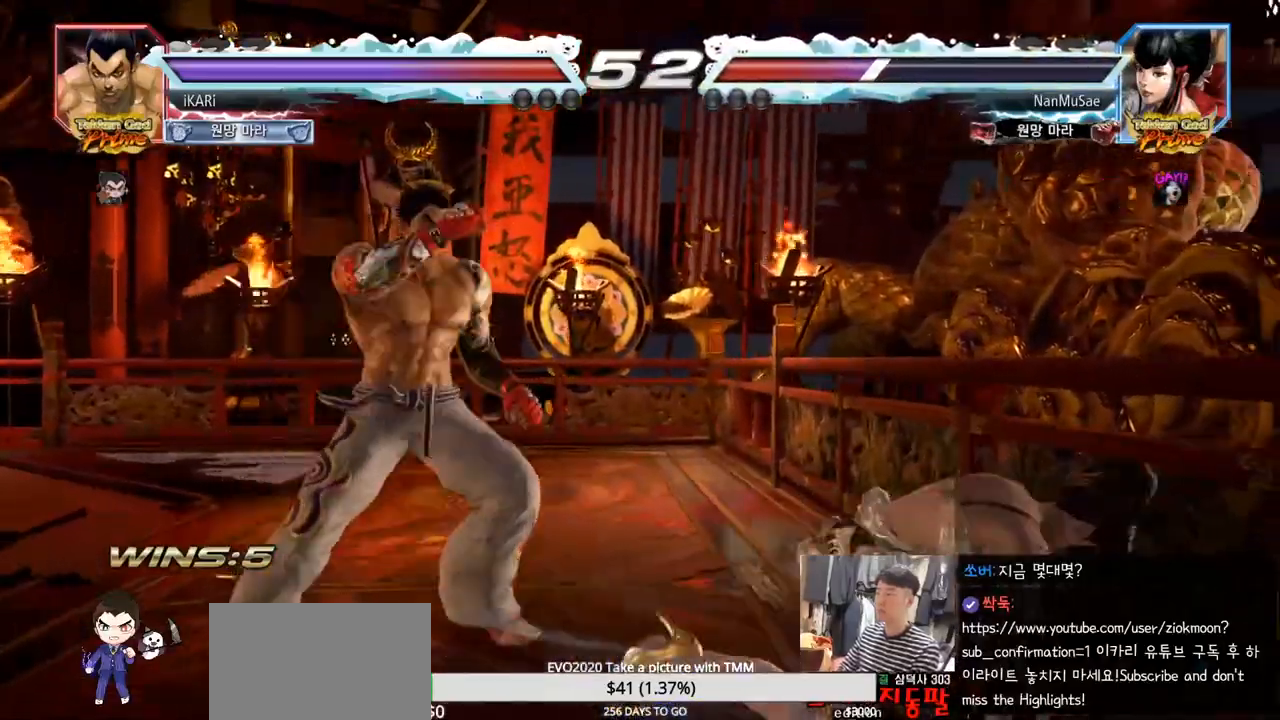
{"buttons": [], "left_stick": "left", "events": [[500, "left_stick", "left"]]}
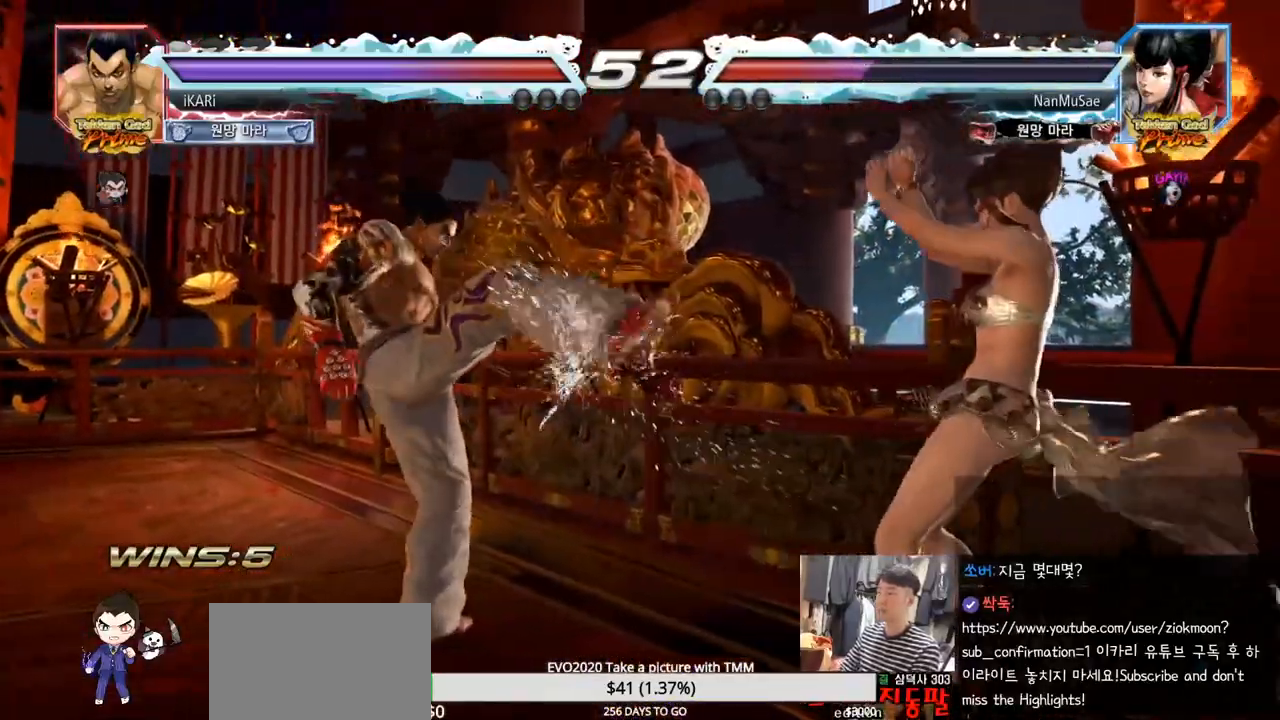
{"buttons": [], "left_stick": "center", "events": [[50, "left_stick", "center"], [117, "left_stick", "down"], [217, "left_stick", "center"], [267, "left_stick", "left"], [501, "left_stick", "center"]]}
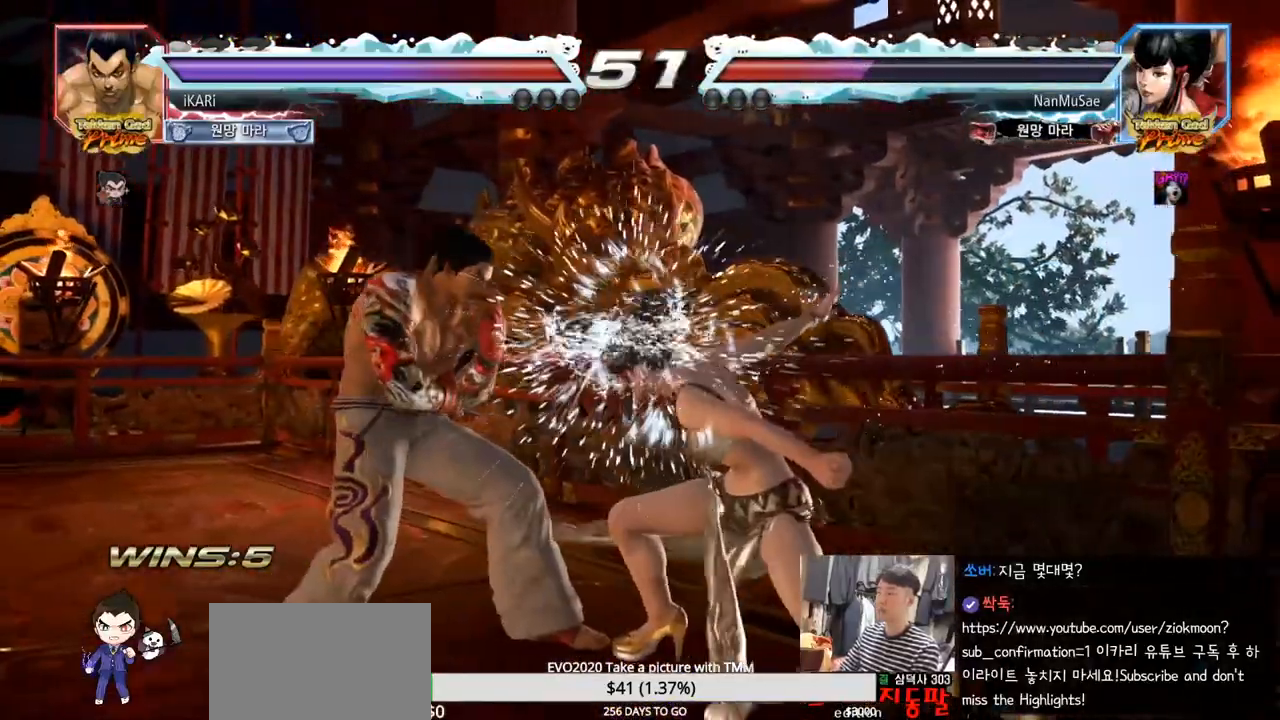
{"buttons": [], "left_stick": "center", "events": [[83, "SQUARE", "down"], [100, "SQUARE", "up"], [167, "SQUARE", "down"], [200, "SQUARE", "up"]]}
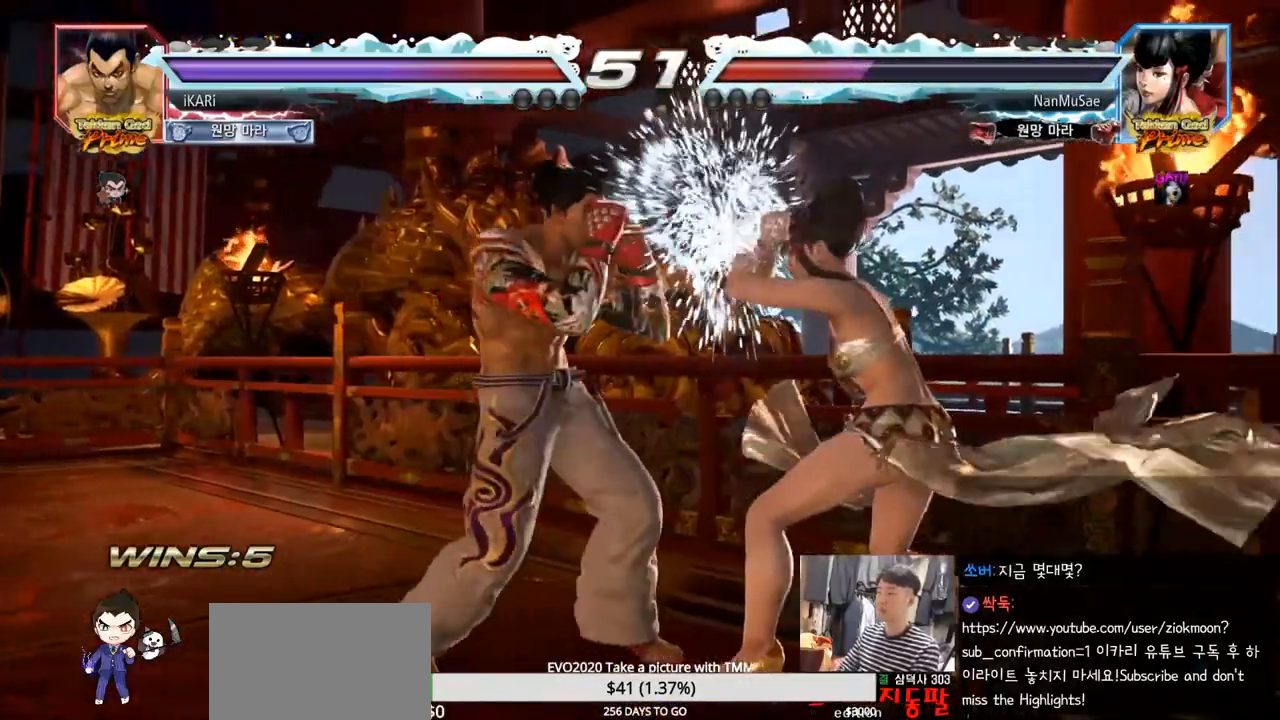
{"buttons": [], "left_stick": "center", "events": [[117, "left_stick", "down"], [167, "left_stick", "center"], [351, "left_stick", "down"], [434, "left_stick", "center"]]}
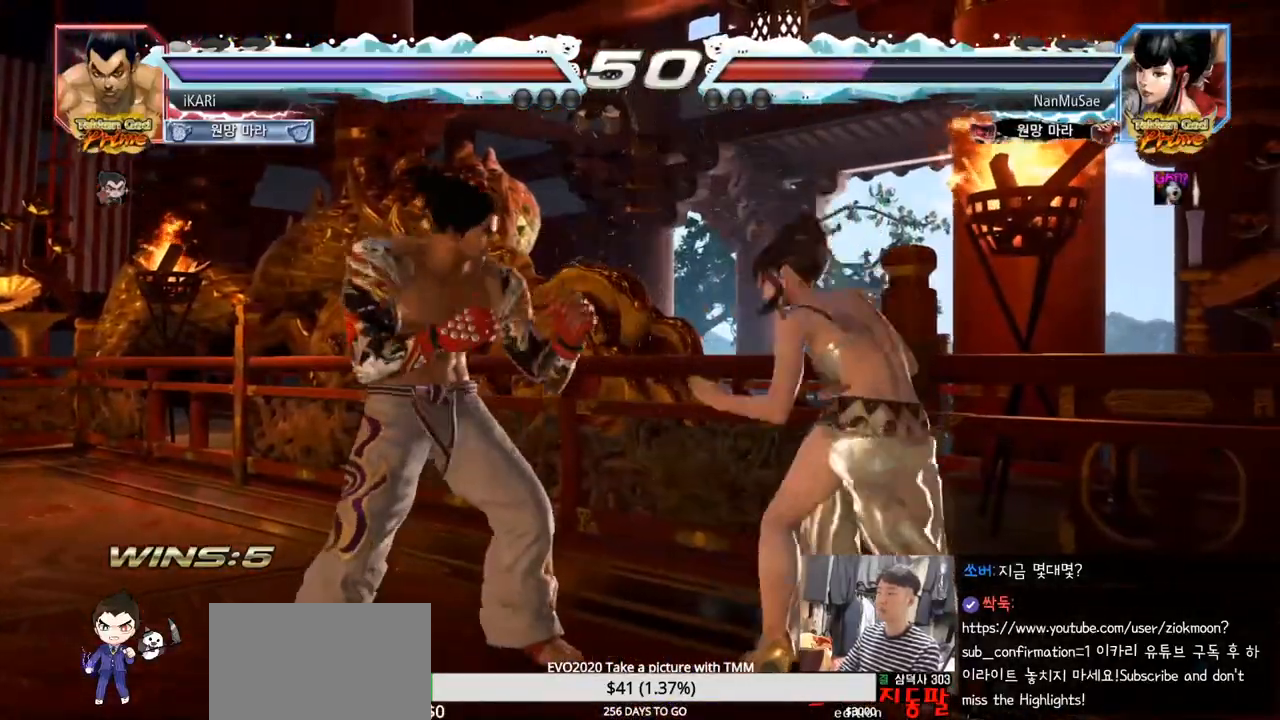
{"buttons": [], "left_stick": "center", "events": [[16, "left_stick", "down"], [217, "left_stick", "center"], [333, "left_stick", "down"], [400, "left_stick", "center"]]}